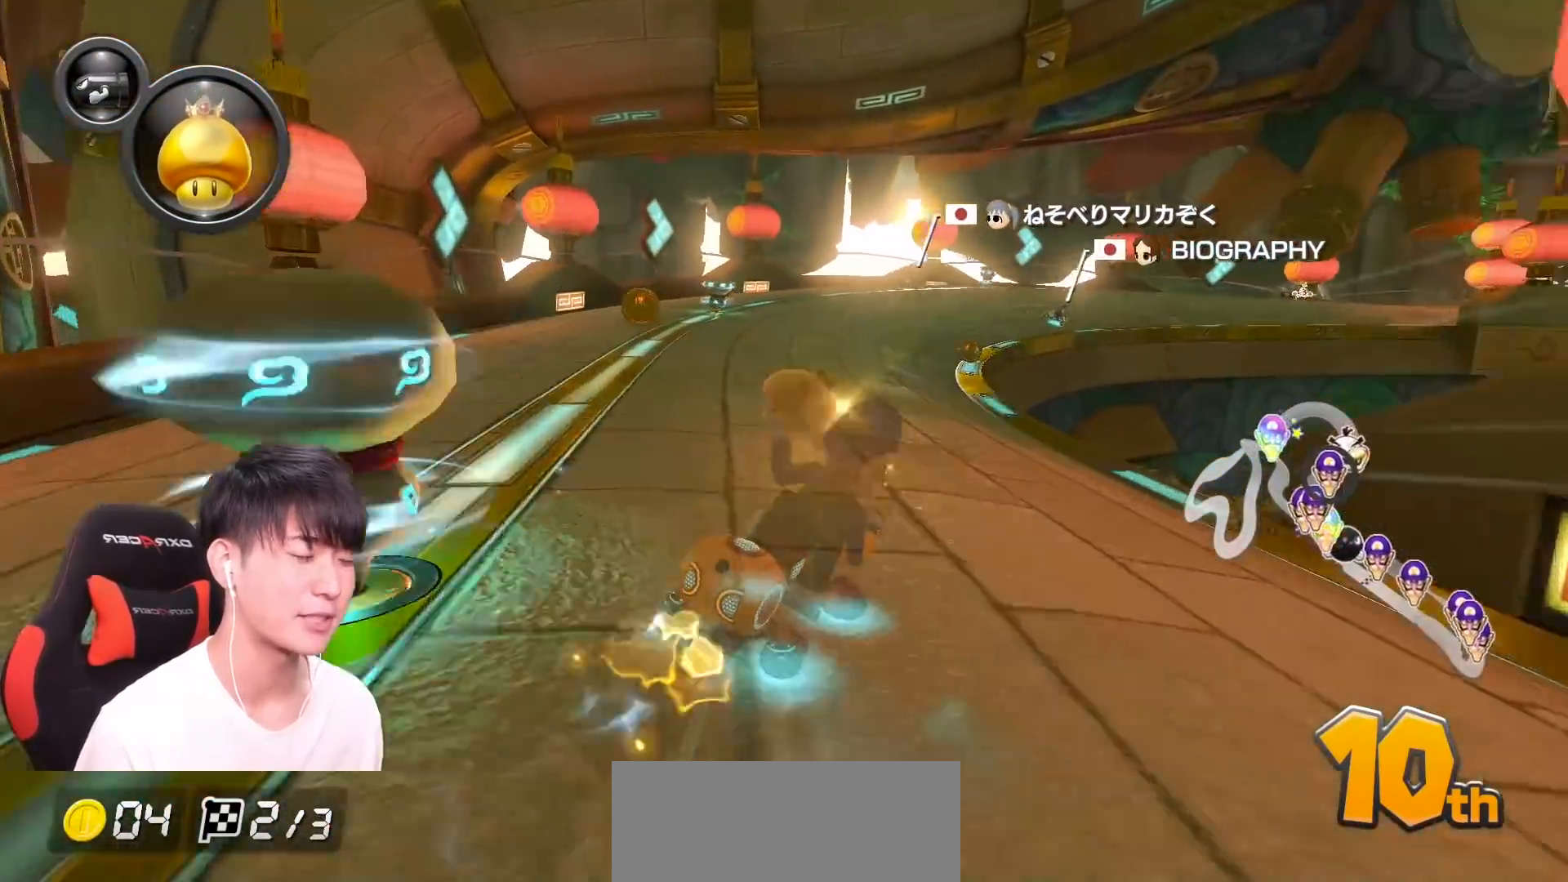
Gameplay with a controller (Nintendo layout); each line is a JSON object with the inputs held at the frame after it. "events" lists button and stick changes between this image and that frame as [ms after this image, input, new state], when the widget could be followed in between. Not read: DPAD_DOWN DPAD_LEFT DPAD_RIGHT HOME L2 L3 R2 R3 SELECT START right_stick.
{"buttons": ["A", "R1"], "left_stick": "up-right", "events": []}
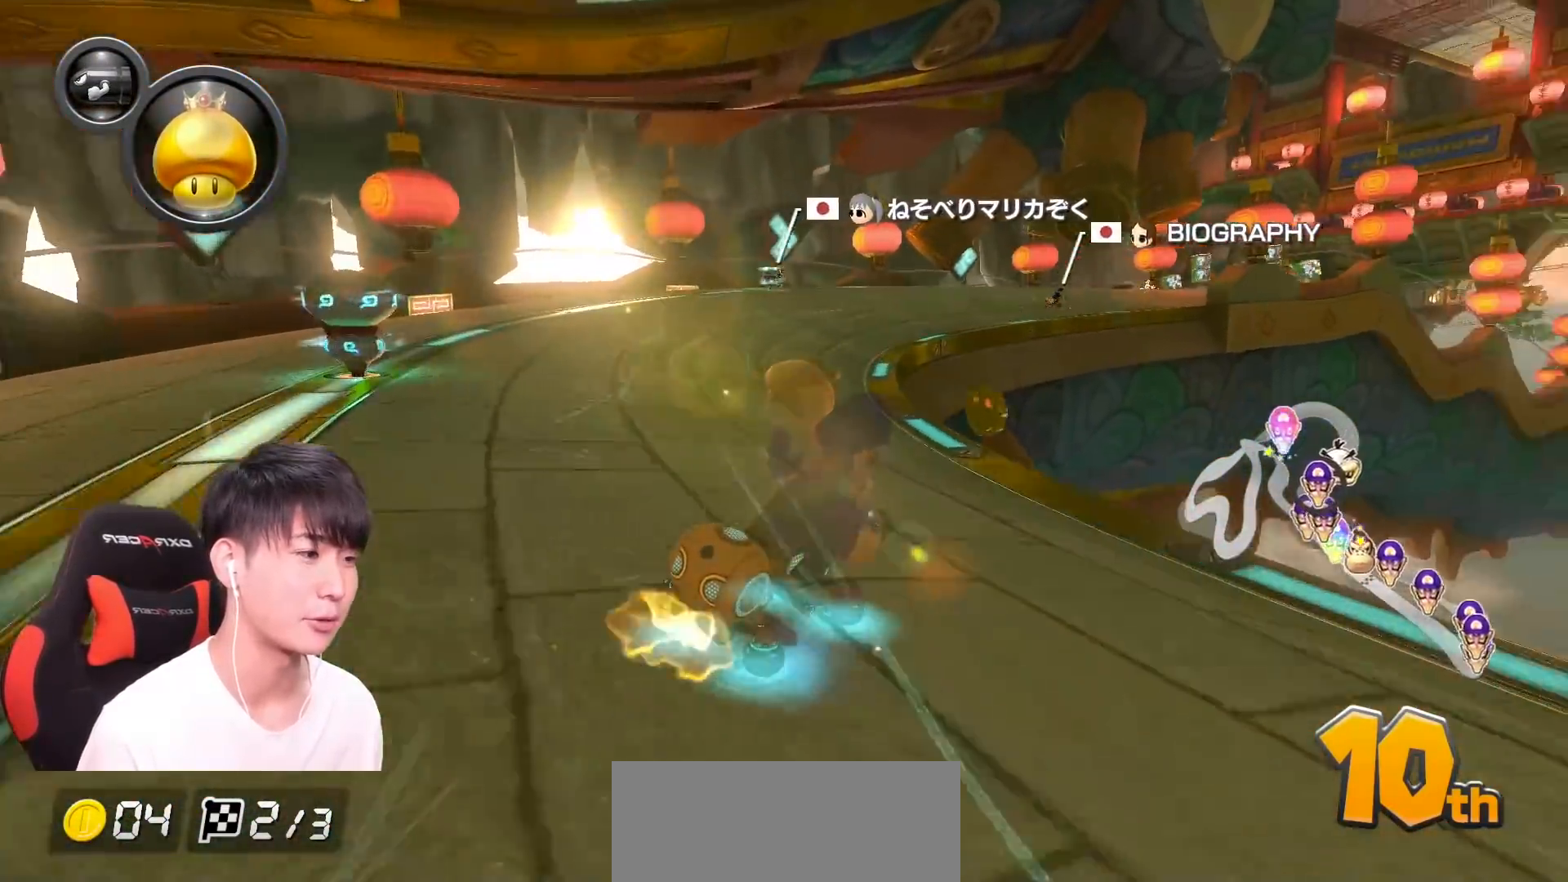
{"buttons": ["A", "R1"], "left_stick": "up-right", "events": [[151, "left_stick", "up-left"], [201, "left_stick", "left"], [451, "left_stick", "up-right"]]}
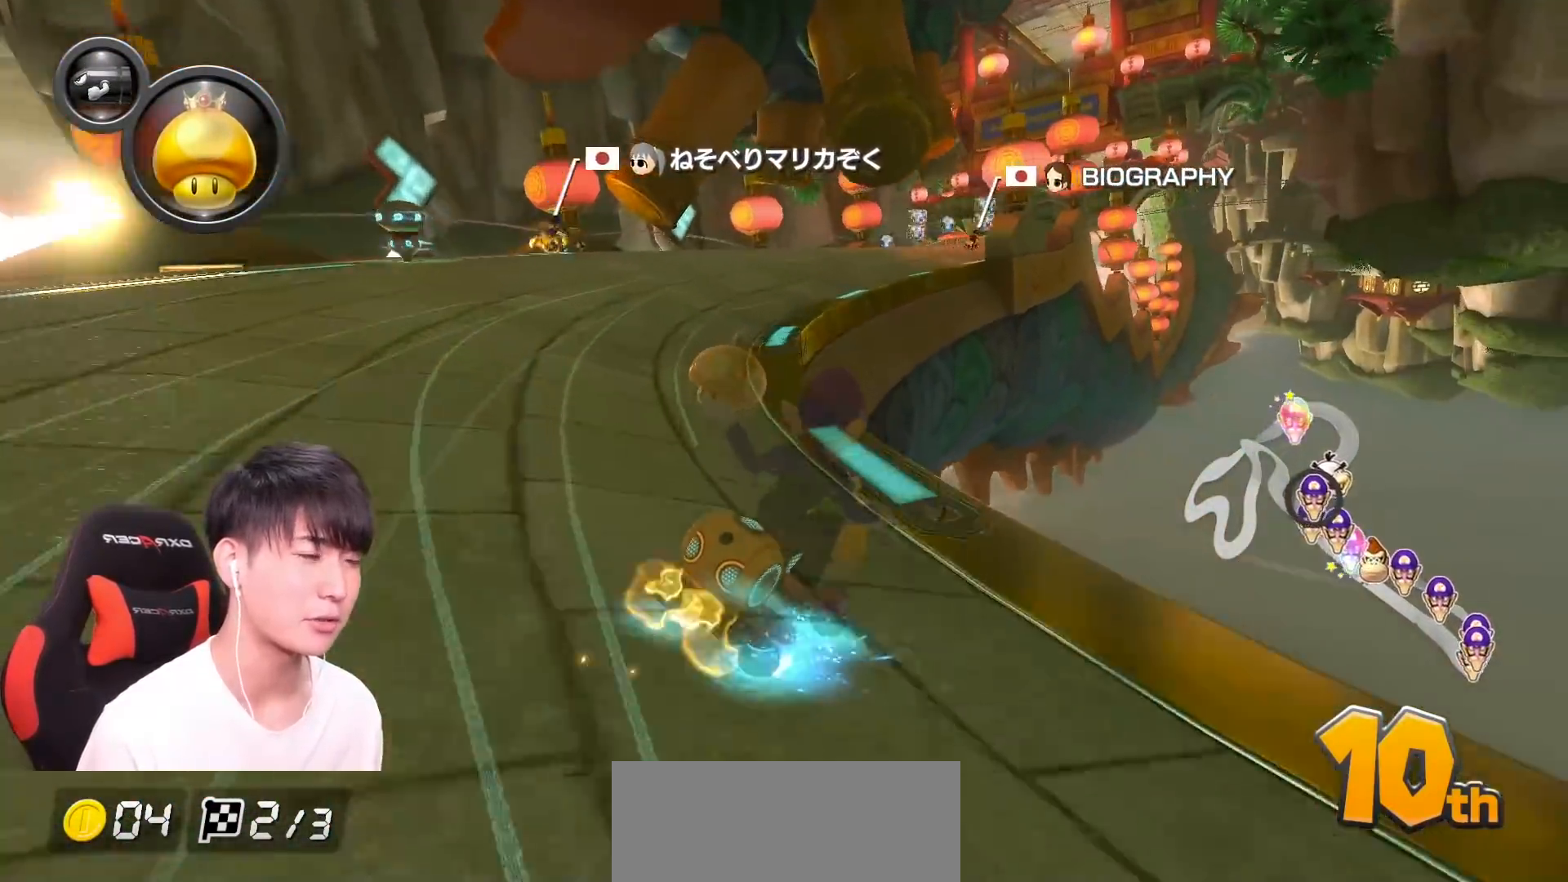
{"buttons": ["A", "R1"], "left_stick": "left", "events": [[100, "left_stick", "left"]]}
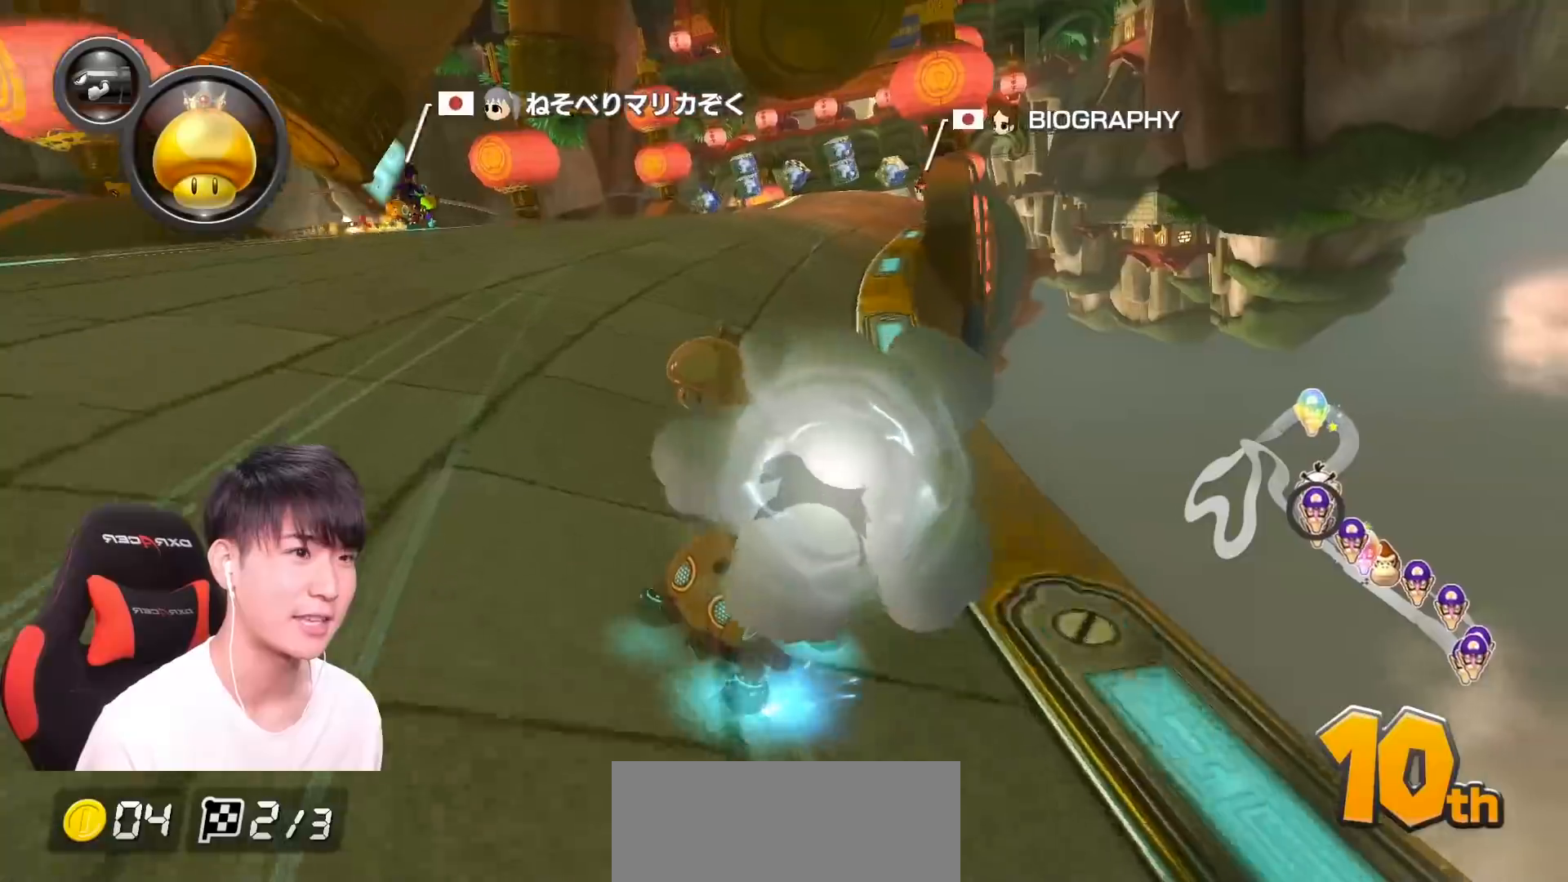
{"buttons": ["A", "R1"], "left_stick": "left", "events": []}